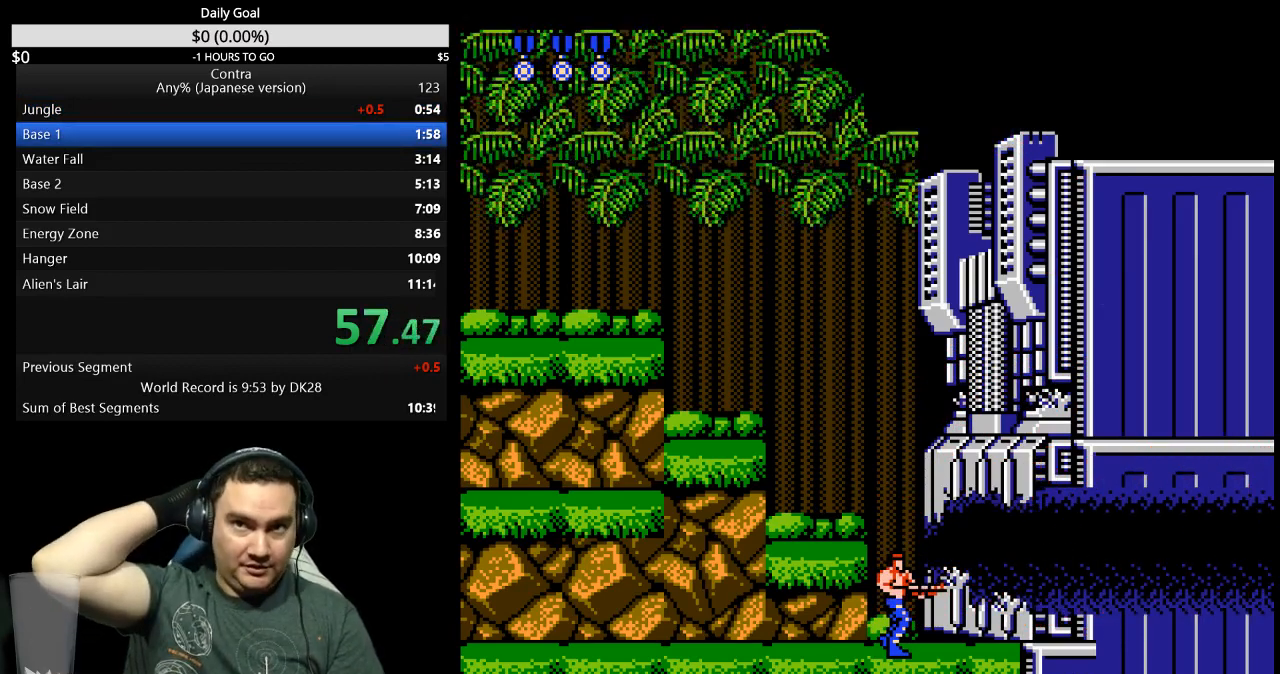
Gameplay with a controller (Nintendo layout); each line is a JSON object with the inputs held at the frame after it. "events" lists button and stick changes between this image and that frame as [ms after this image, input, new state], when the widget could be followed in between. Not read: L3 R3 START.
{"buttons": [], "events": []}
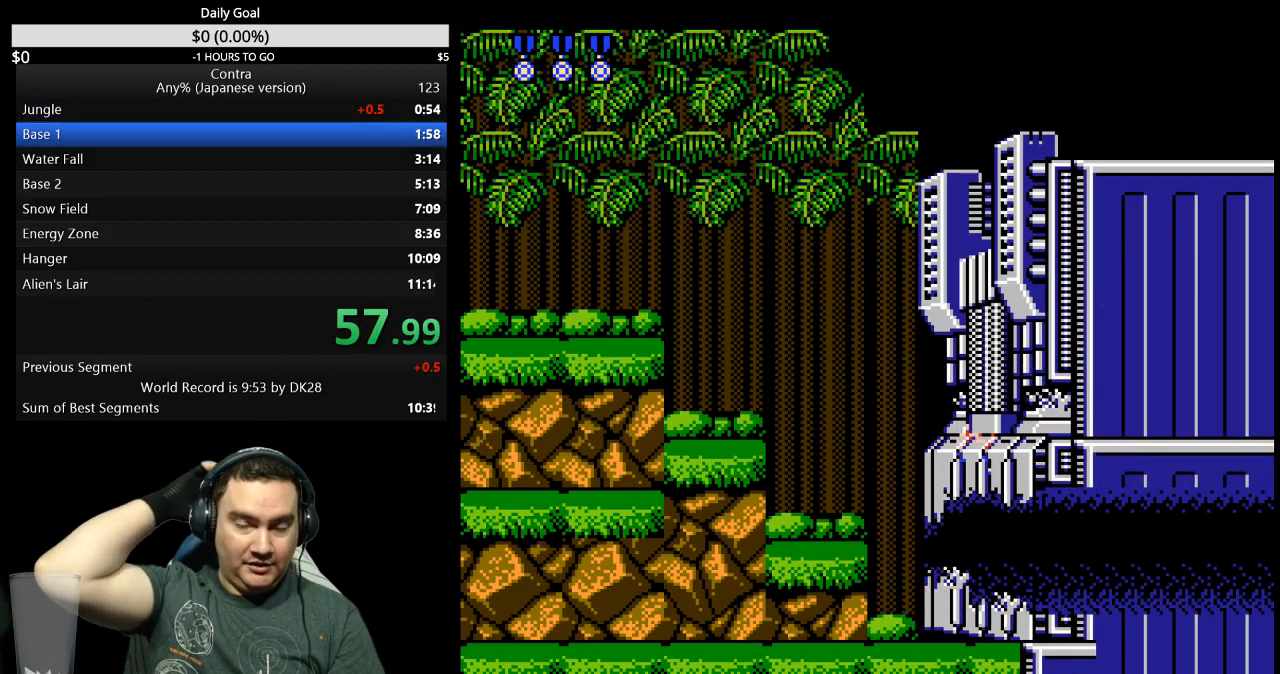
{"buttons": [], "events": []}
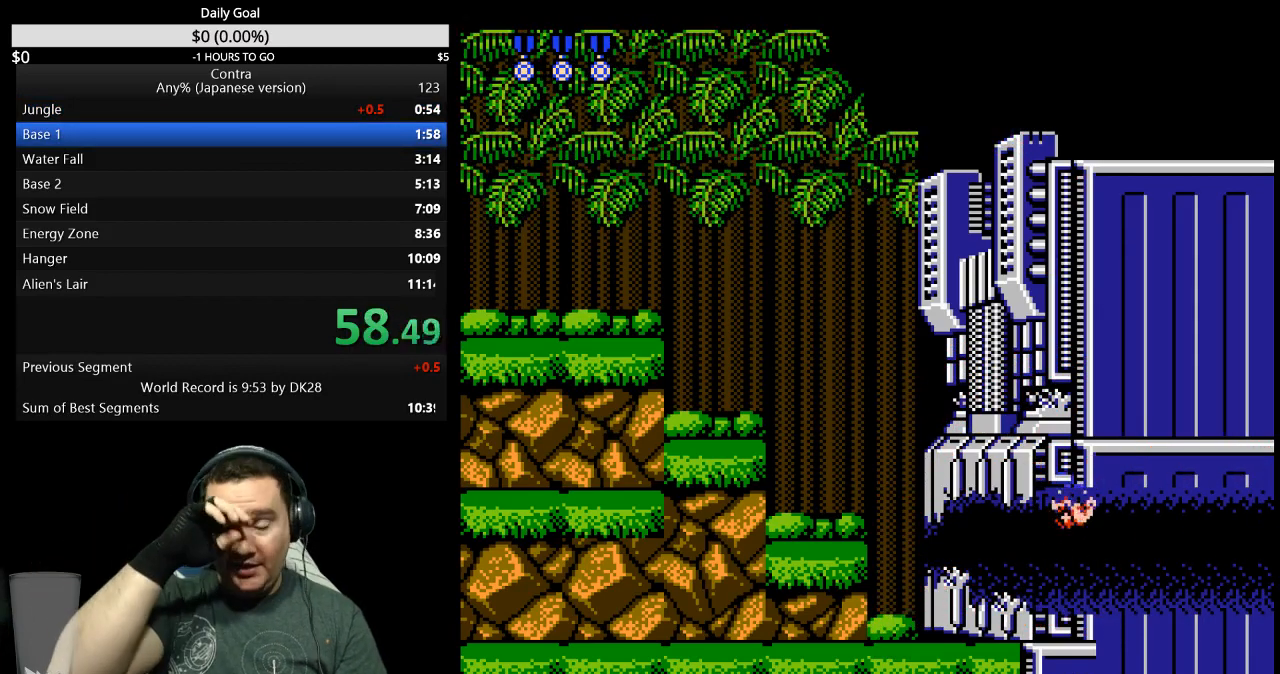
{"buttons": [], "events": []}
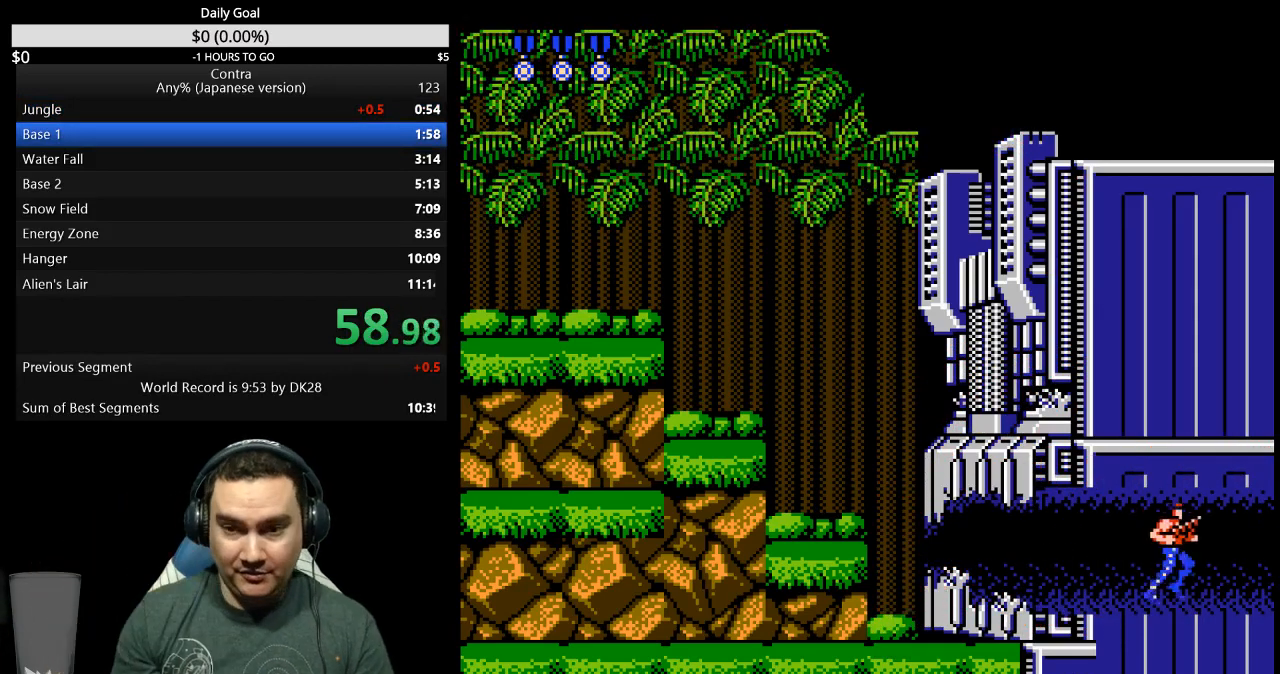
{"buttons": [], "events": []}
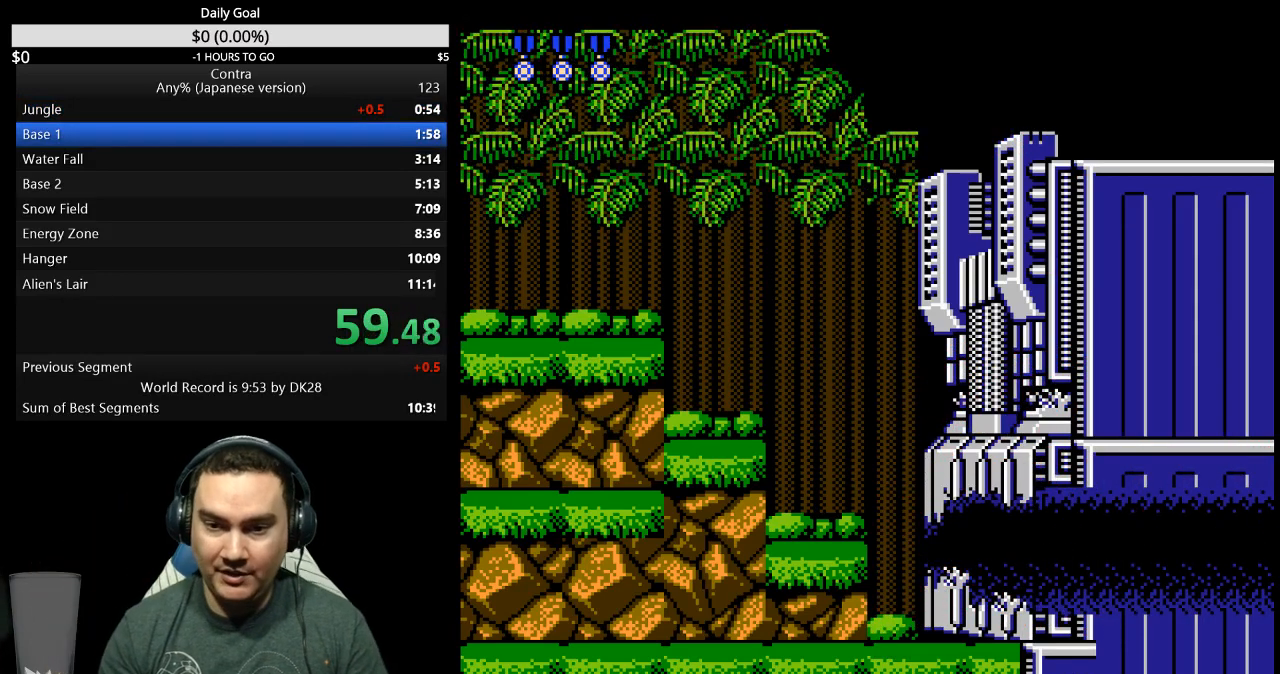
{"buttons": [], "events": []}
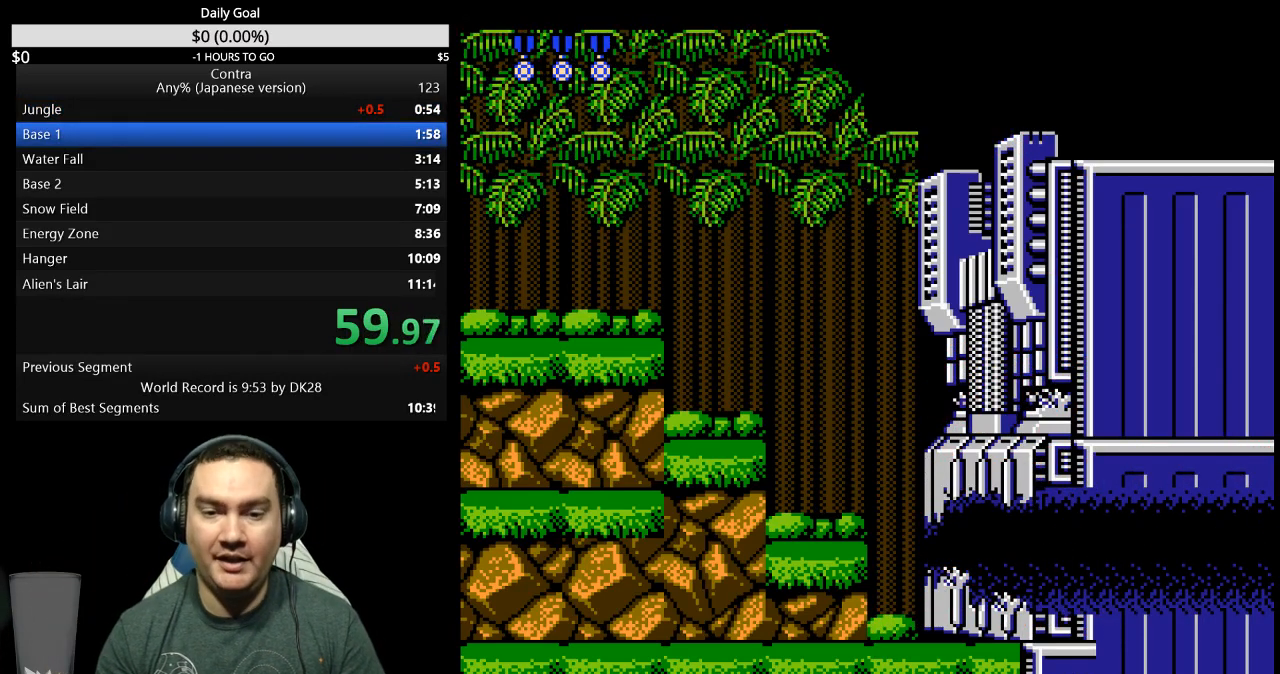
{"buttons": ["DPAD_RIGHT"], "events": [[467, "DPAD_RIGHT", "down"]]}
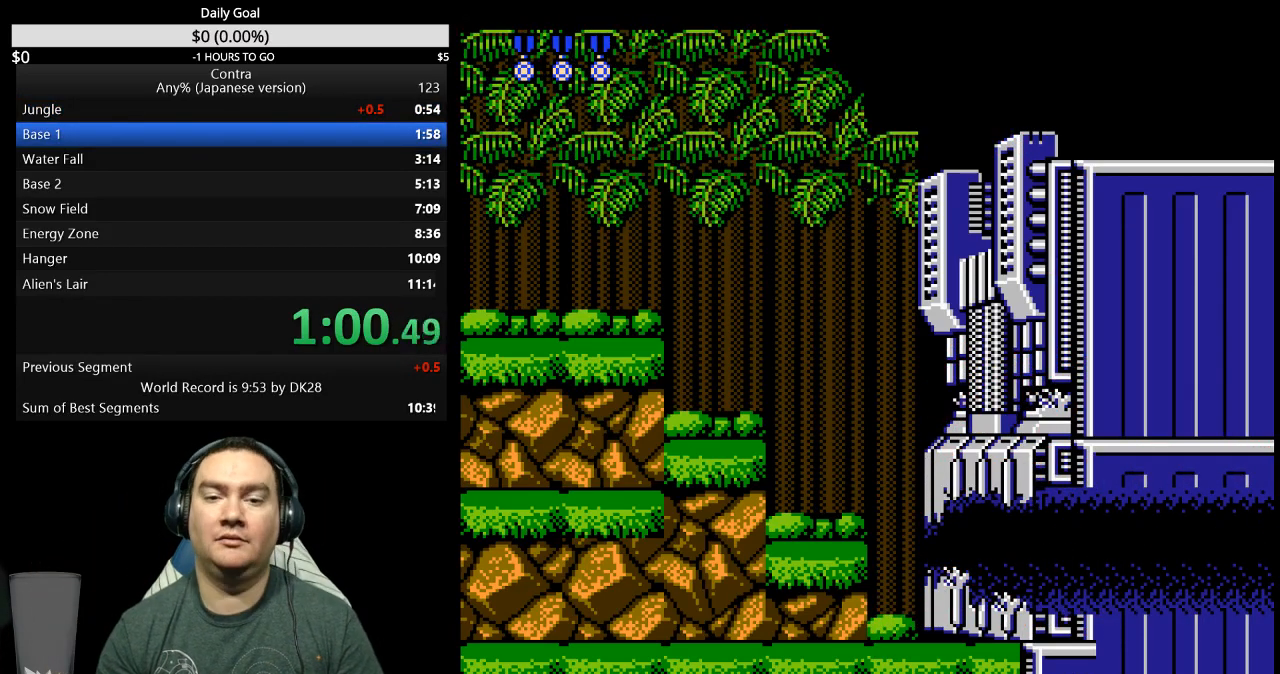
{"buttons": ["DPAD_RIGHT"], "events": []}
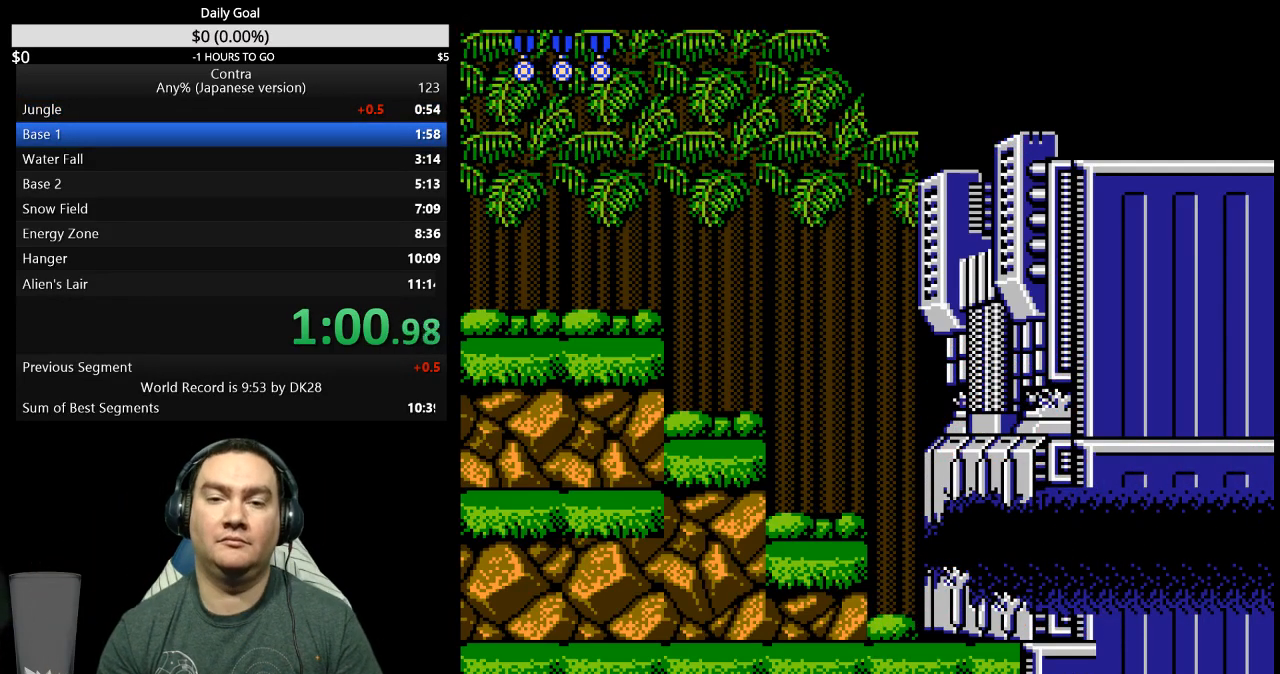
{"buttons": ["DPAD_RIGHT"], "events": []}
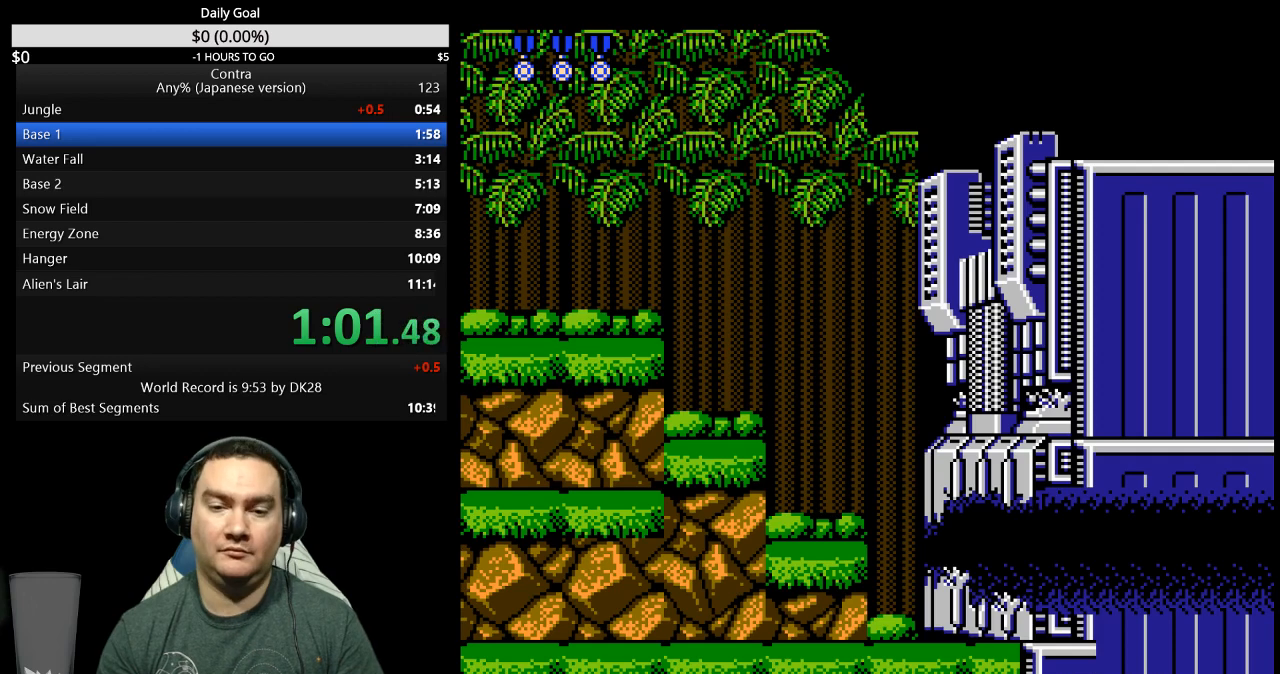
{"buttons": ["DPAD_RIGHT"], "events": []}
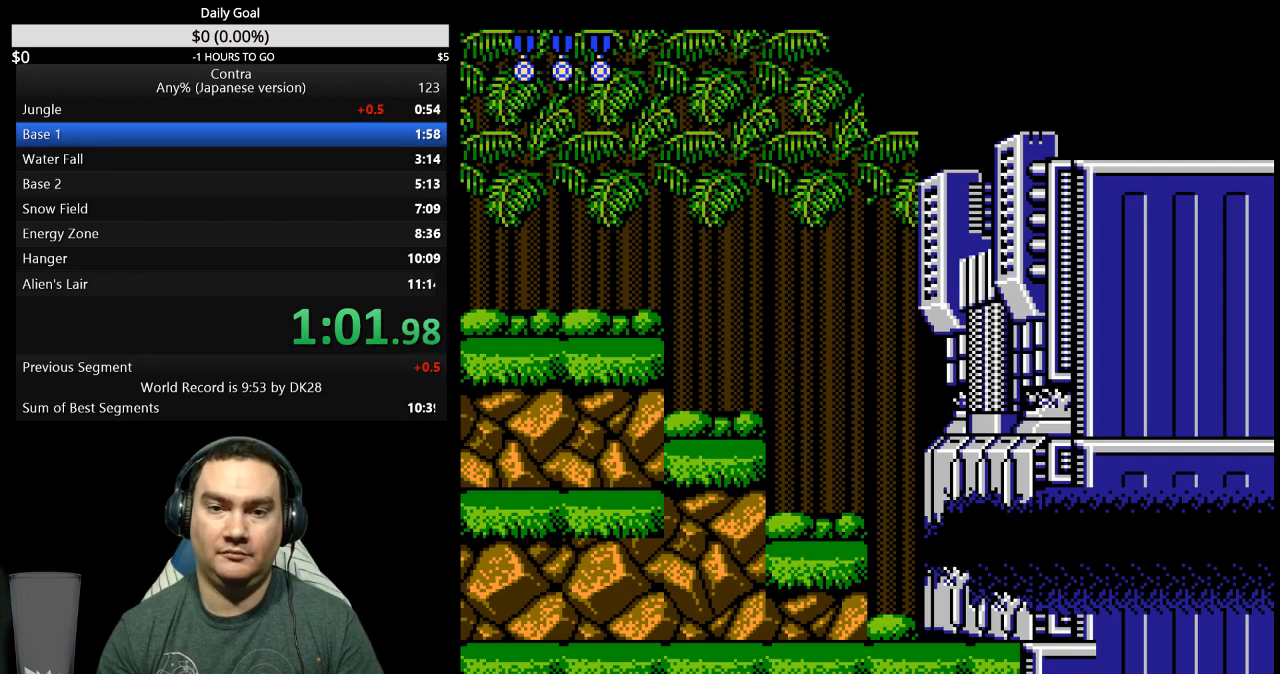
{"buttons": ["DPAD_RIGHT"], "events": []}
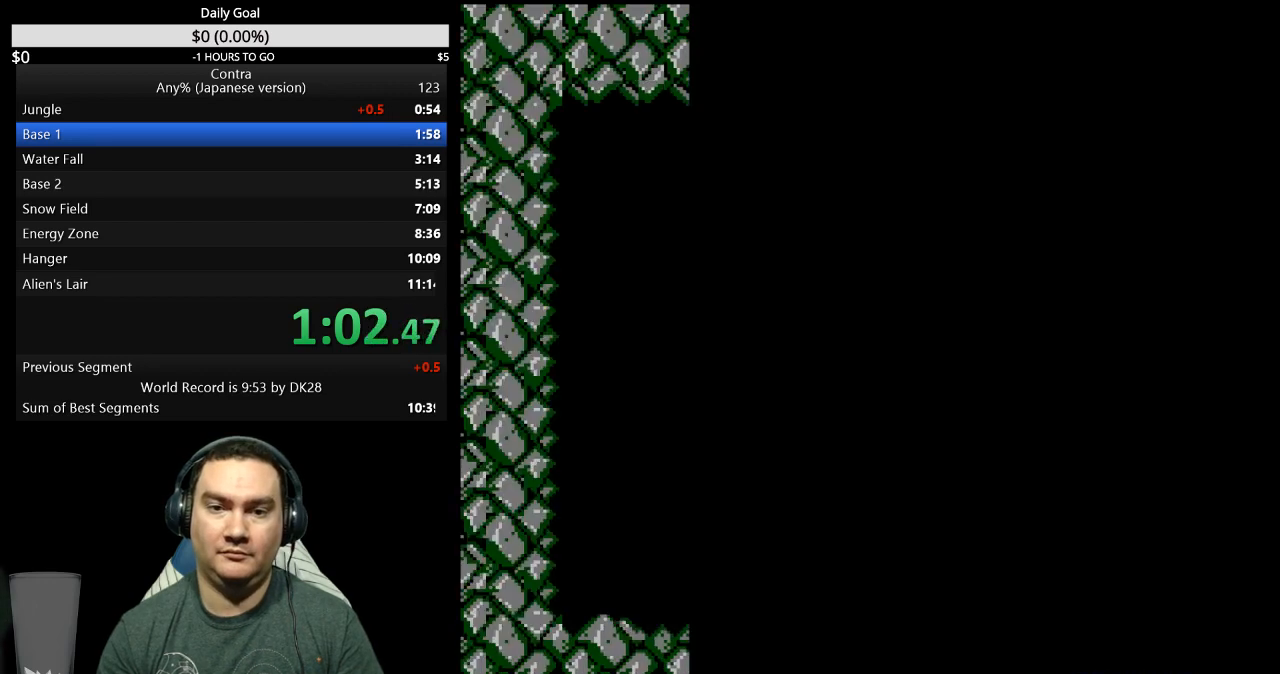
{"buttons": ["DPAD_RIGHT"], "events": [[200, "B", "down"], [300, "B", "up"], [333, "B", "down"], [400, "B", "up"], [467, "B", "down"], [500, "B", "up"]]}
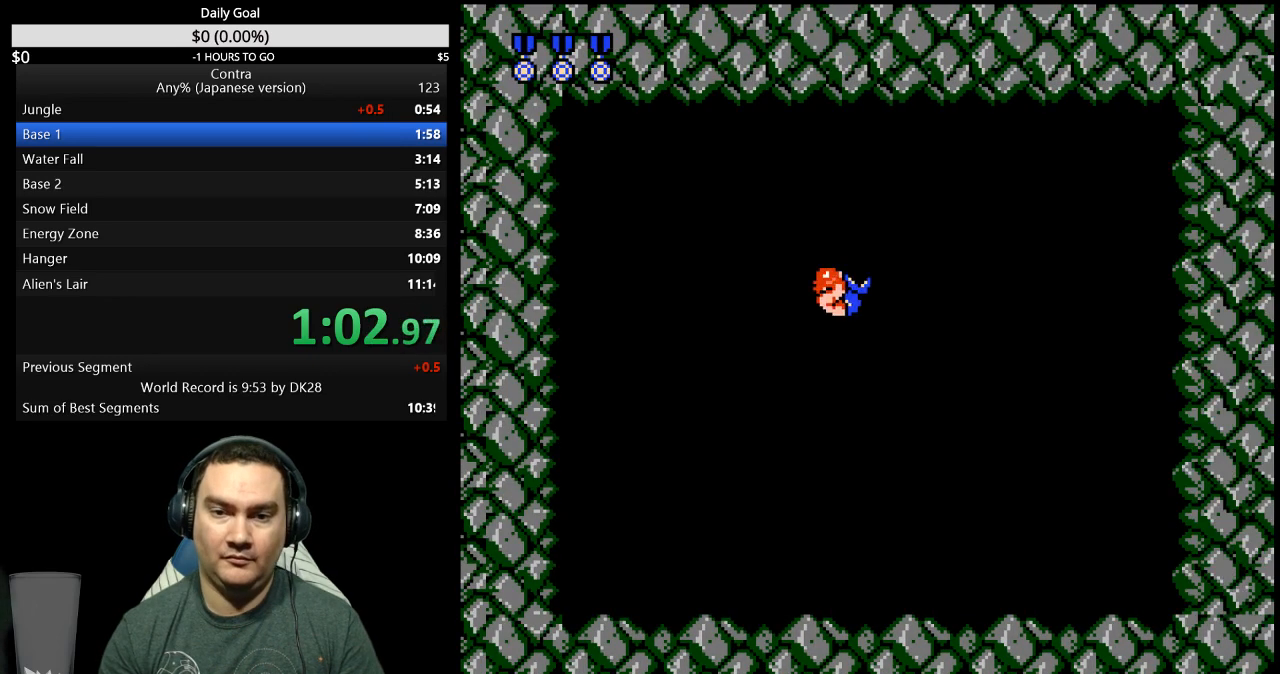
{"buttons": ["DPAD_DOWN"], "events": [[33, "B", "down"], [100, "B", "up"], [200, "B", "down"], [233, "B", "up"], [300, "B", "down"], [367, "B", "up"], [433, "B", "down"], [467, "B", "up"], [500, "DPAD_DOWN", "down"], [500, "DPAD_RIGHT", "up"]]}
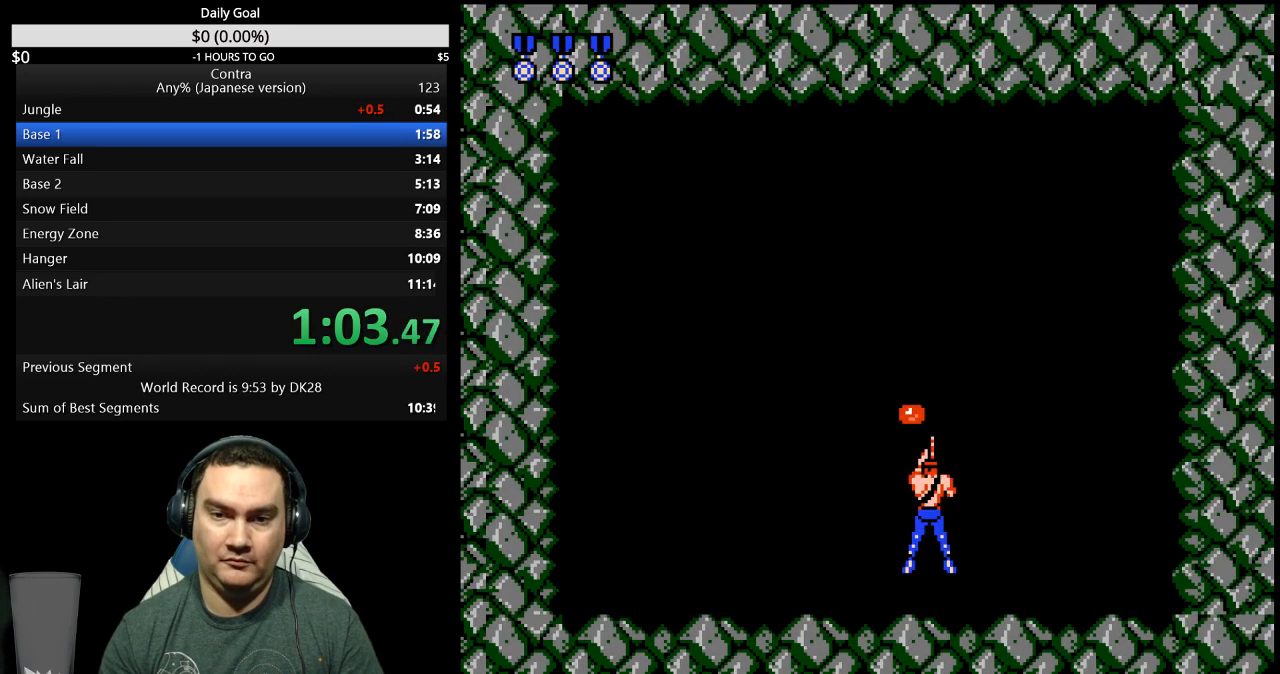
{"buttons": ["DPAD_DOWN"], "events": [[33, "B", "down"], [33, "DPAD_DOWN", "up"], [33, "DPAD_LEFT", "down"], [100, "B", "up"], [167, "B", "down"], [200, "B", "up"], [233, "DPAD_LEFT", "up"], [267, "B", "down"], [333, "B", "up"], [333, "DPAD_RIGHT", "down"], [400, "B", "down"], [467, "B", "up"], [500, "DPAD_DOWN", "down"], [500, "DPAD_RIGHT", "up"]]}
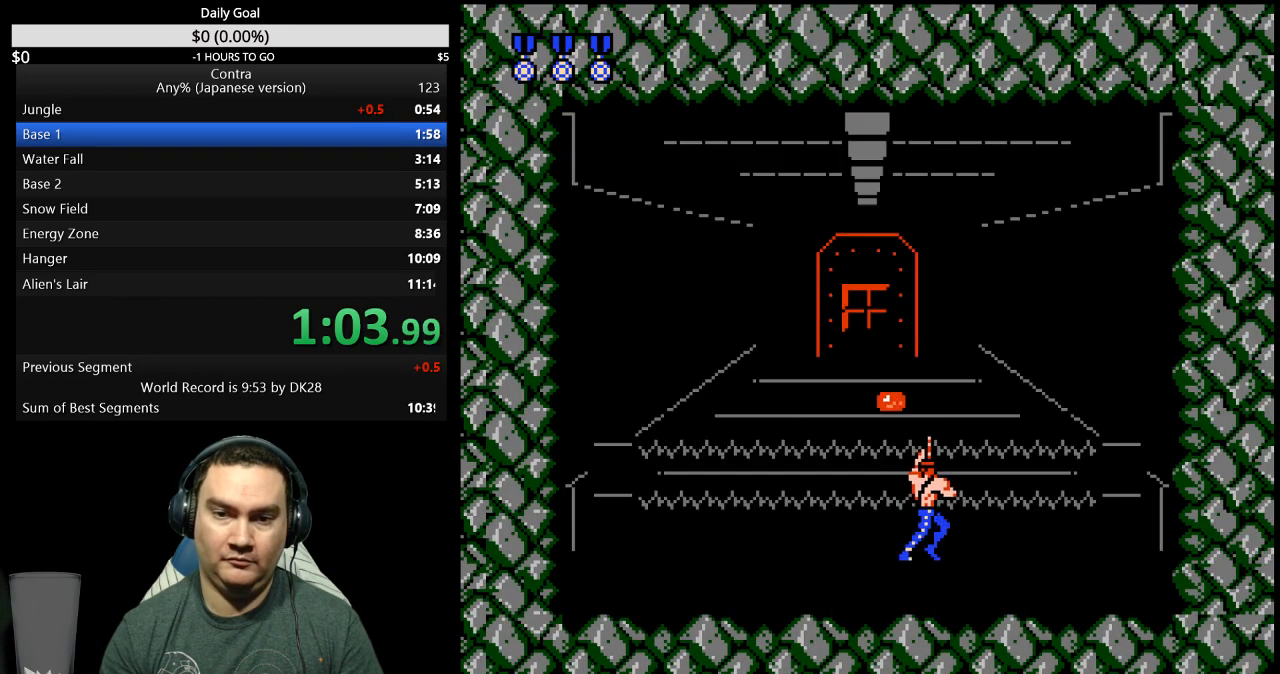
{"buttons": ["B", "DPAD_RIGHT"], "events": [[33, "B", "down"], [33, "DPAD_DOWN", "up"], [33, "DPAD_LEFT", "down"], [67, "B", "up"], [133, "B", "down"], [200, "B", "up"], [267, "B", "down"], [267, "DPAD_LEFT", "up"], [300, "B", "up"], [333, "DPAD_RIGHT", "down"], [400, "B", "down"], [433, "B", "up"], [500, "B", "down"]]}
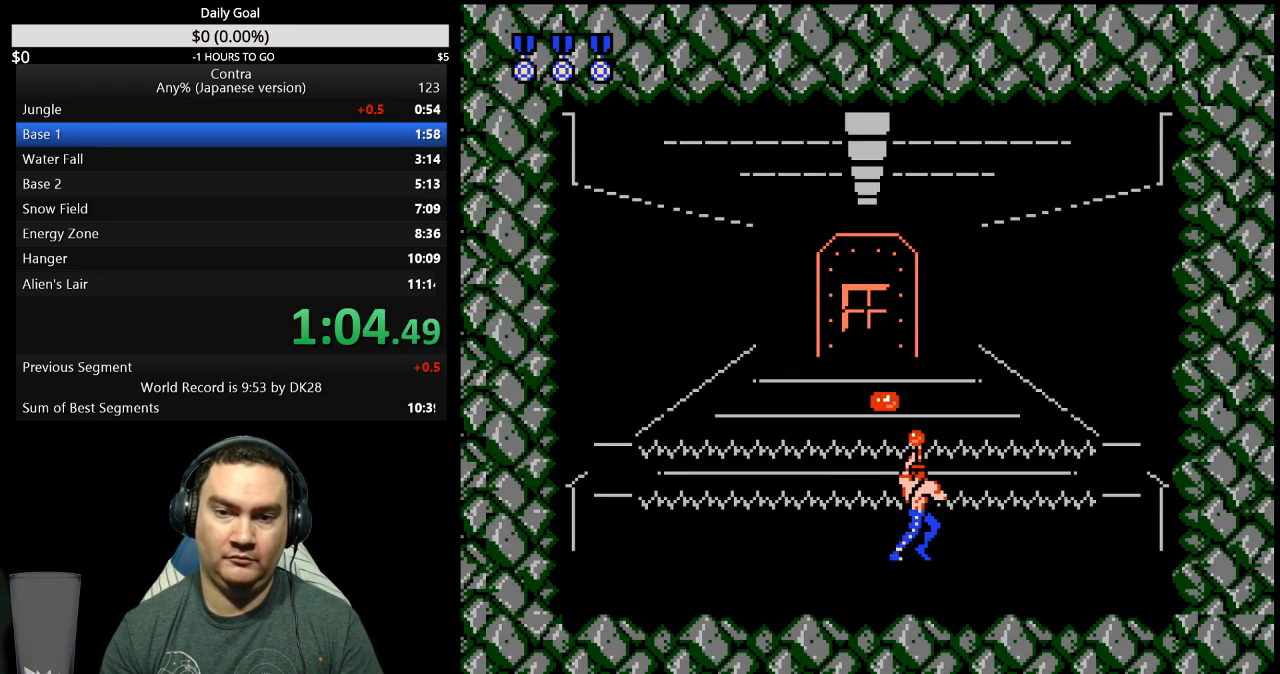
{"buttons": ["DPAD_LEFT"], "events": [[33, "B", "up"], [133, "B", "down"], [167, "B", "up"], [333, "B", "down"], [400, "B", "up"], [433, "DPAD_RIGHT", "up"], [467, "B", "down"], [500, "B", "up"], [500, "DPAD_LEFT", "down"]]}
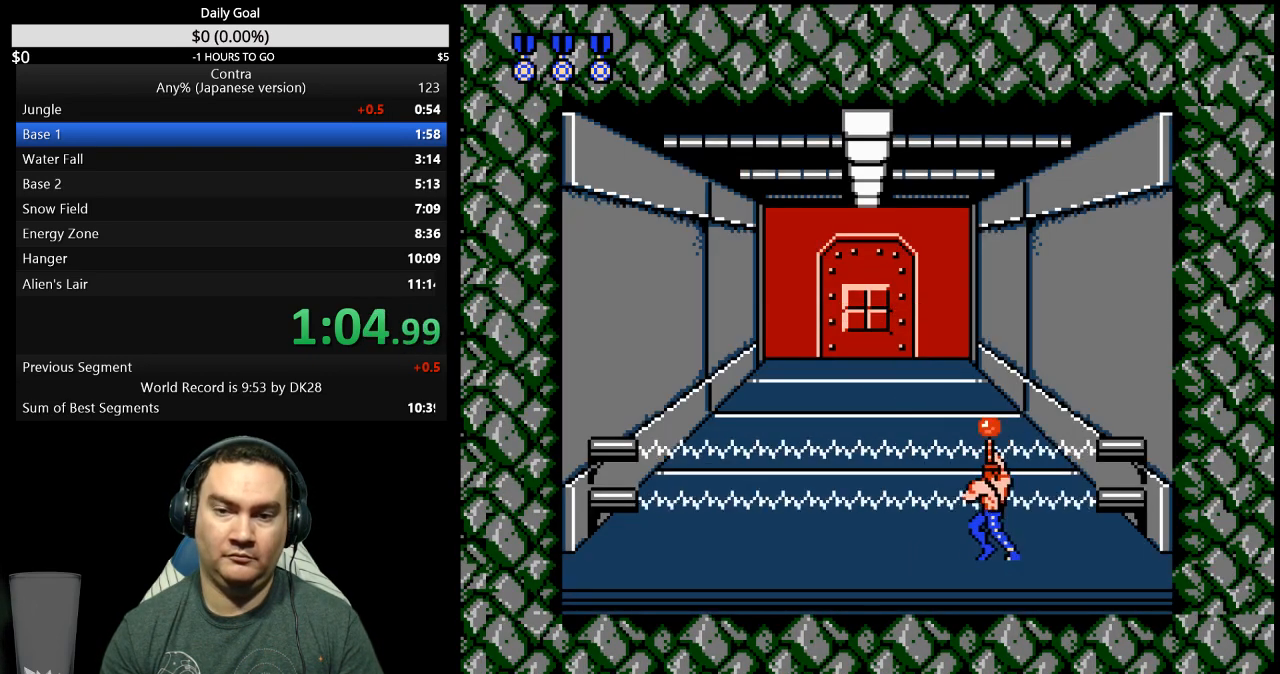
{"buttons": ["DPAD_LEFT"], "events": [[67, "B", "down"], [133, "B", "up"], [167, "DPAD_LEFT", "up"], [200, "B", "down"], [233, "B", "up"], [333, "B", "down"], [333, "DPAD_RIGHT", "down"], [367, "B", "up"], [367, "DPAD_RIGHT", "up"], [400, "DPAD_LEFT", "down"], [433, "B", "down"], [467, "B", "up"]]}
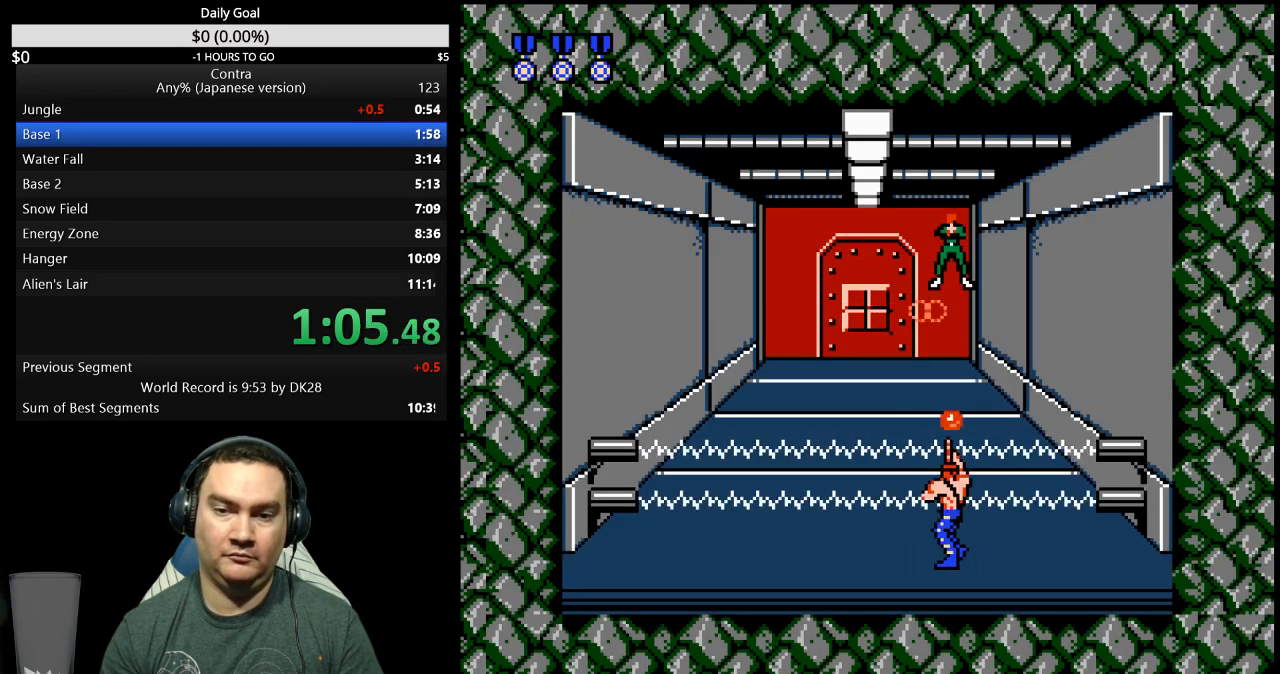
{"buttons": ["B"], "events": [[33, "B", "down"], [100, "B", "up"], [167, "B", "down"], [200, "B", "up"], [267, "B", "down"], [300, "B", "up"], [300, "DPAD_LEFT", "up"], [400, "B", "down"], [433, "B", "up"], [500, "B", "down"]]}
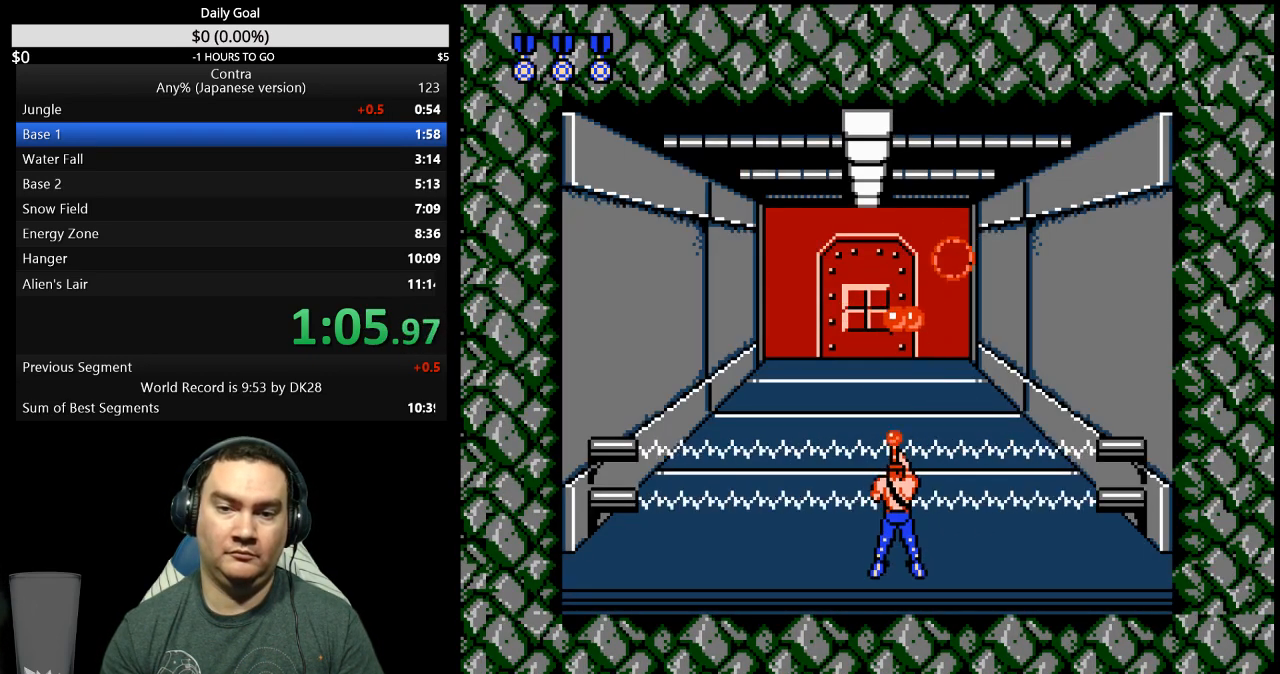
{"buttons": [], "events": [[33, "B", "up"], [100, "B", "down"], [100, "DPAD_LEFT", "down"], [167, "B", "up"], [200, "B", "down"], [200, "DPAD_LEFT", "up"], [267, "B", "up"], [333, "B", "down"], [367, "B", "up"], [367, "DPAD_LEFT", "down"], [433, "B", "down"], [433, "DPAD_LEFT", "up"], [467, "B", "up"]]}
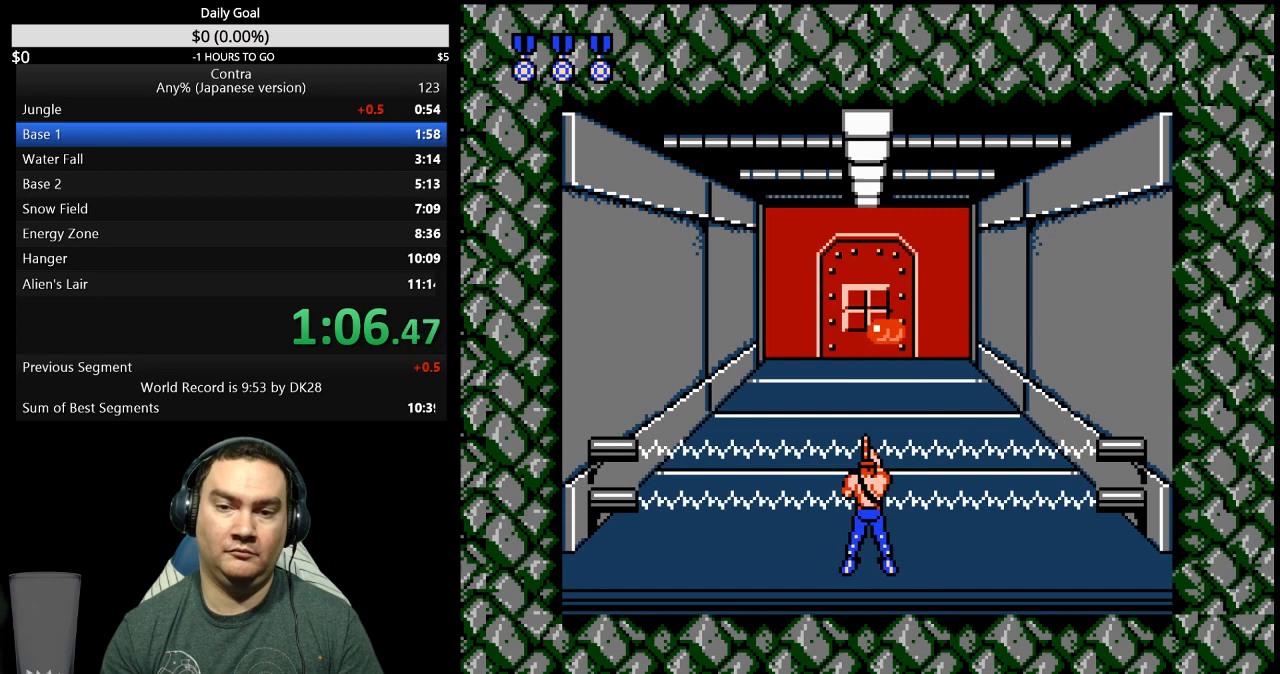
{"buttons": ["B"], "events": [[33, "B", "down"], [100, "B", "up"], [167, "B", "down"], [200, "B", "up"], [267, "B", "down"], [333, "B", "up"], [367, "B", "down"], [433, "B", "up"], [467, "B", "down"]]}
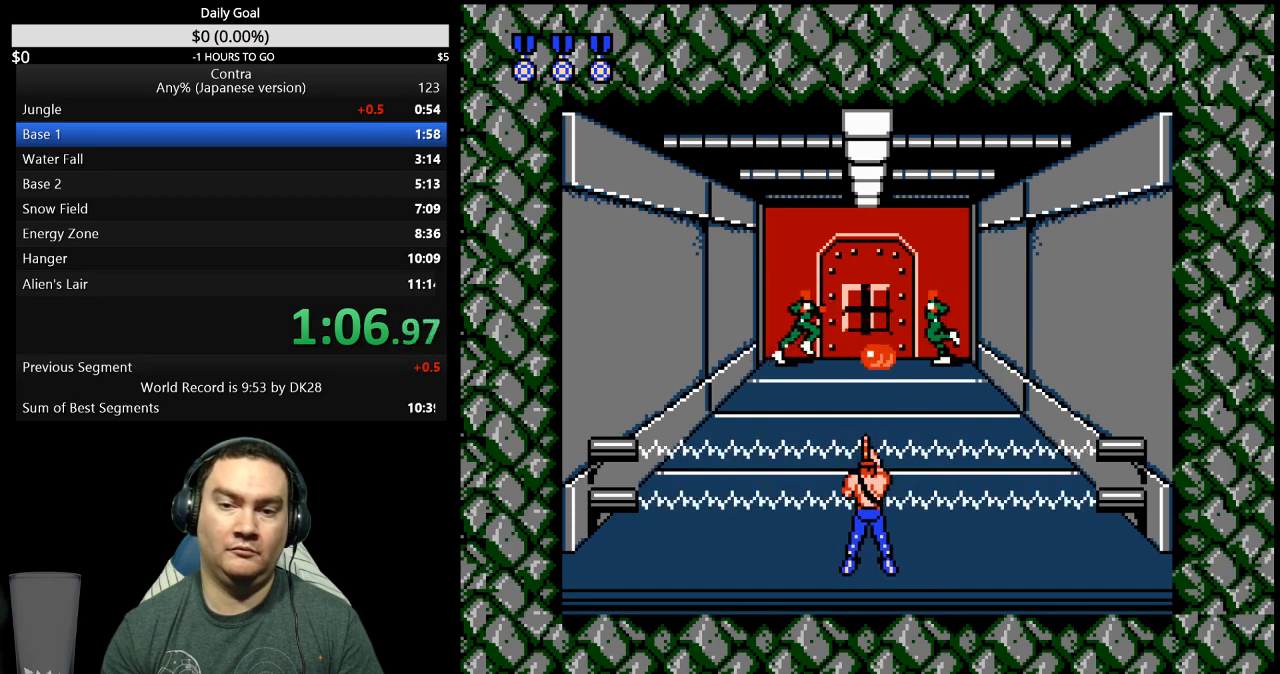
{"buttons": [], "events": [[33, "B", "up"], [100, "B", "down"], [133, "B", "up"], [200, "B", "down"], [267, "B", "up"], [300, "B", "down"], [367, "B", "up"], [433, "B", "down"], [500, "B", "up"]]}
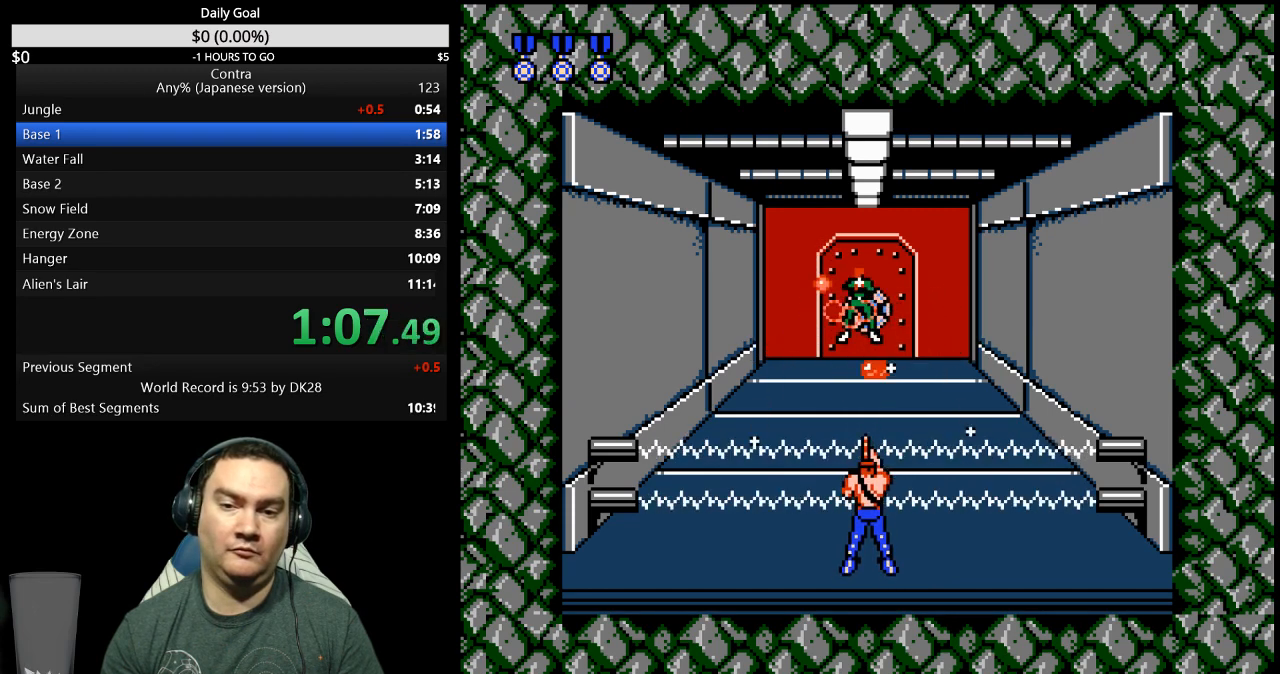
{"buttons": ["B"], "events": [[33, "B", "down"], [100, "B", "up"], [167, "B", "down"], [233, "B", "up"], [267, "B", "down"], [333, "B", "up"], [400, "B", "down"], [433, "B", "up"], [500, "B", "down"]]}
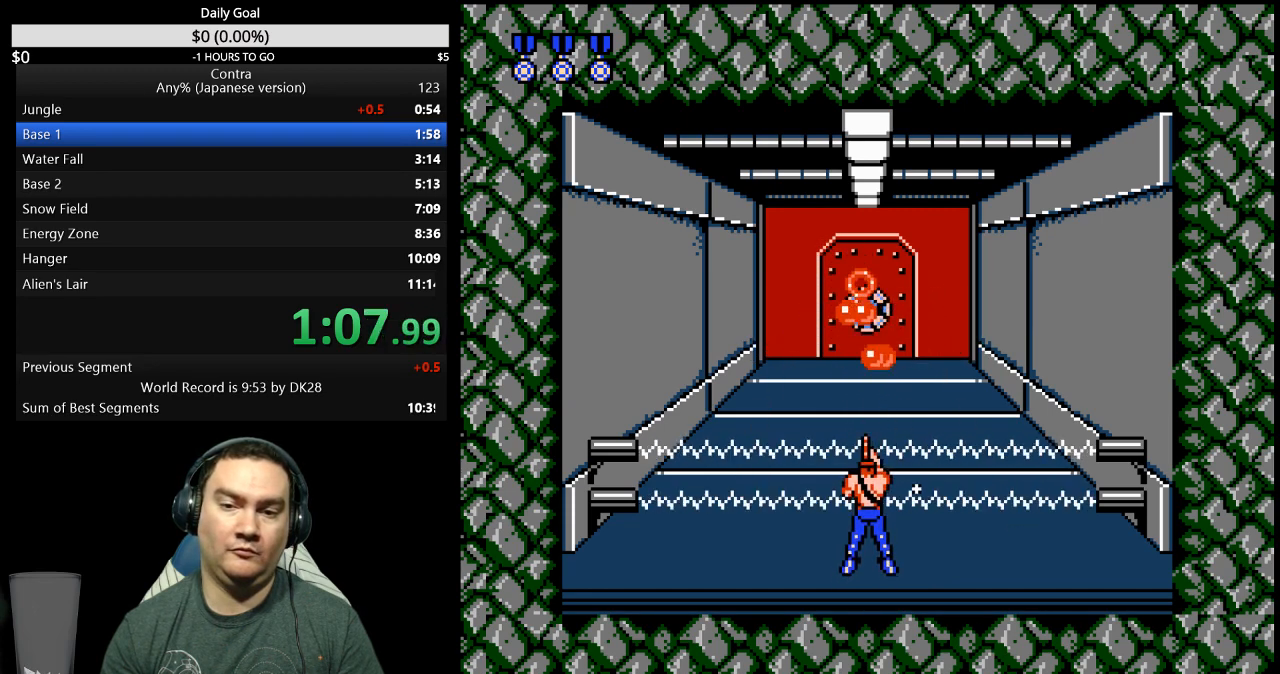
{"buttons": [], "events": [[33, "B", "up"], [100, "B", "down"], [167, "B", "up"], [233, "B", "down"], [267, "B", "up"], [333, "B", "down"], [433, "B", "up"], [467, "B", "down"], [500, "B", "up"]]}
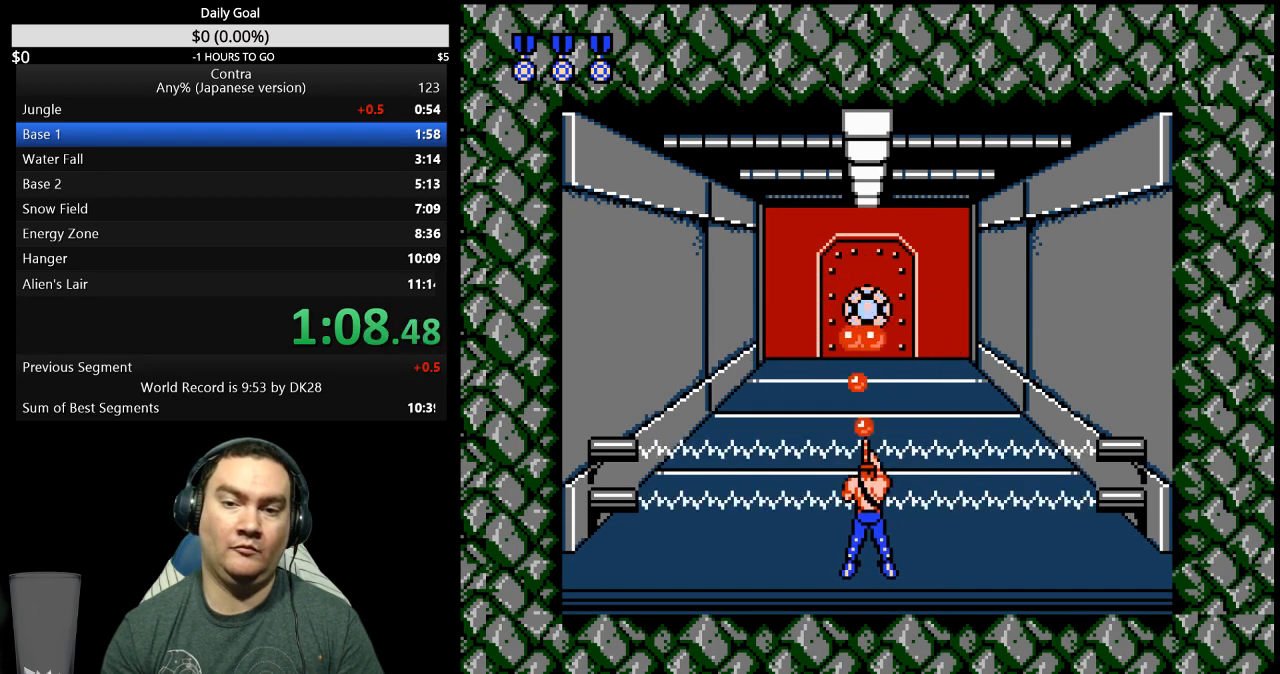
{"buttons": ["DPAD_UP"], "events": [[67, "B", "down"], [133, "B", "up"], [167, "B", "down"], [233, "B", "up"], [333, "DPAD_UP", "down"]]}
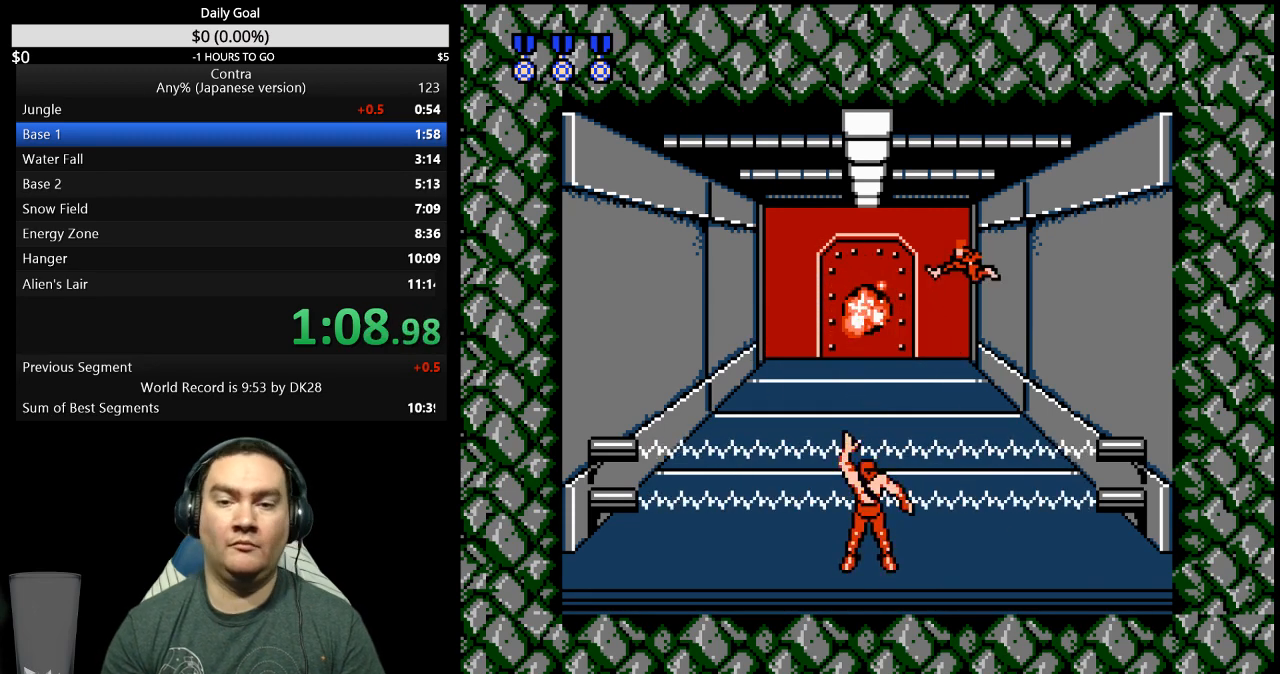
{"buttons": ["DPAD_UP"], "events": []}
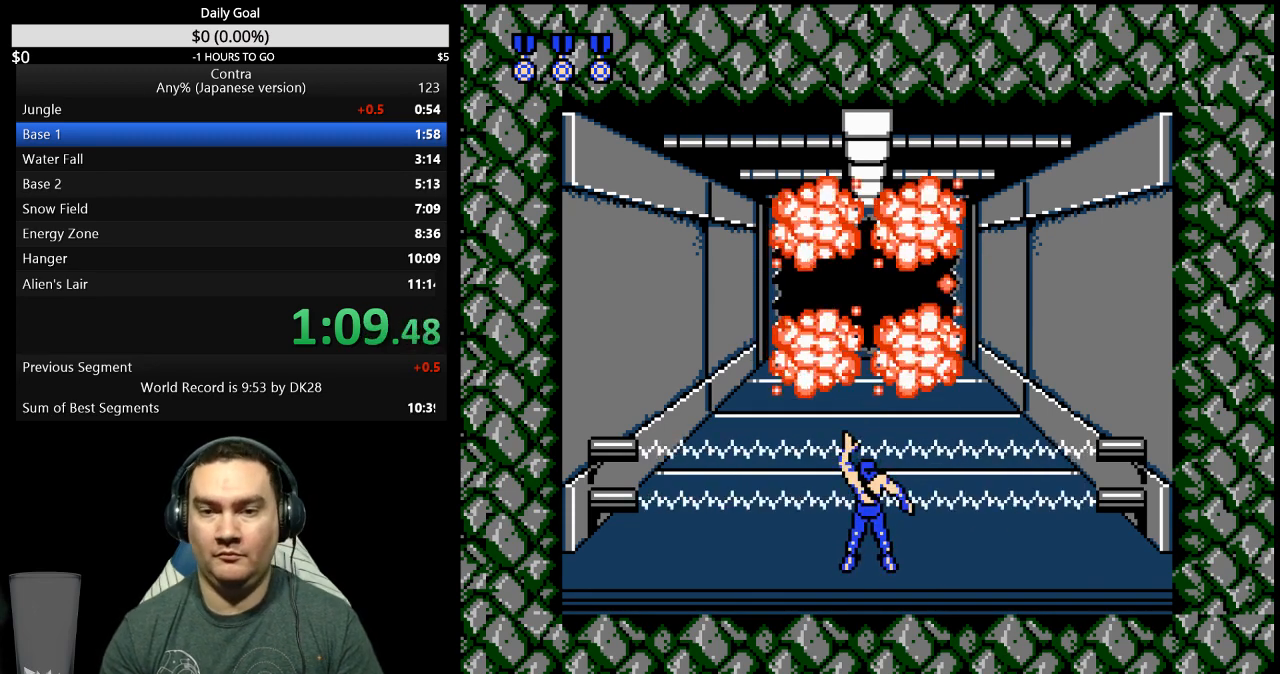
{"buttons": ["DPAD_UP"], "events": []}
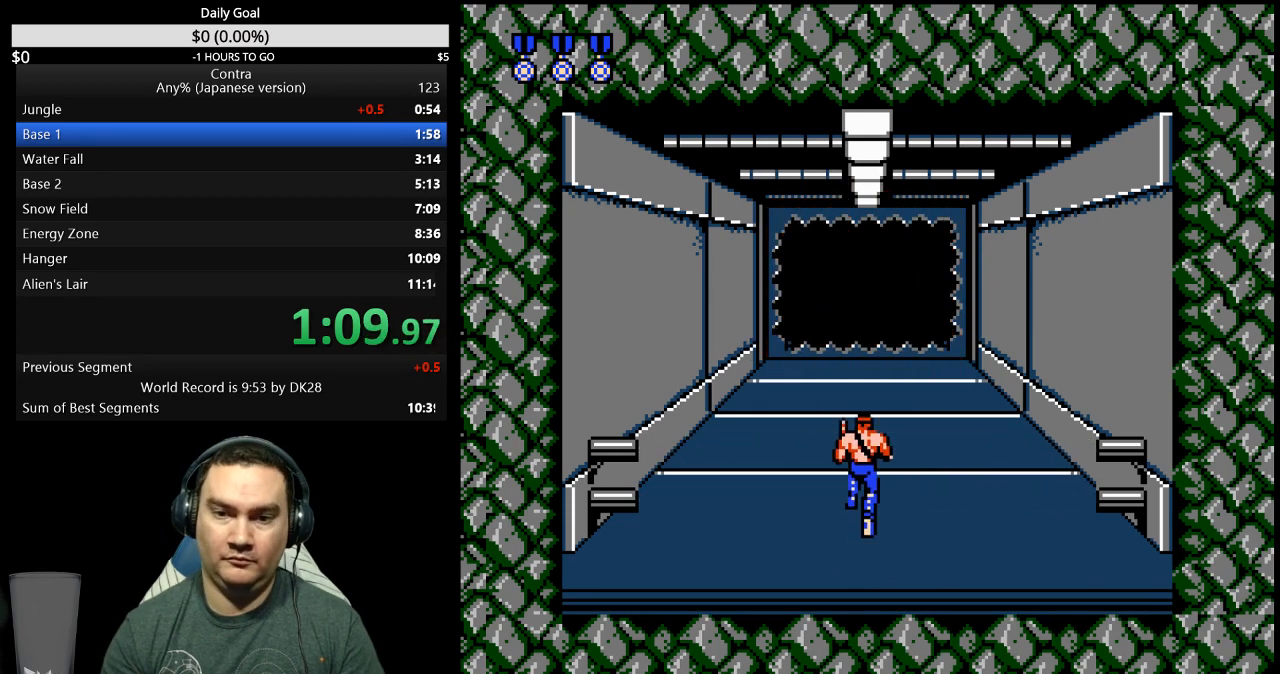
{"buttons": ["DPAD_UP"], "events": []}
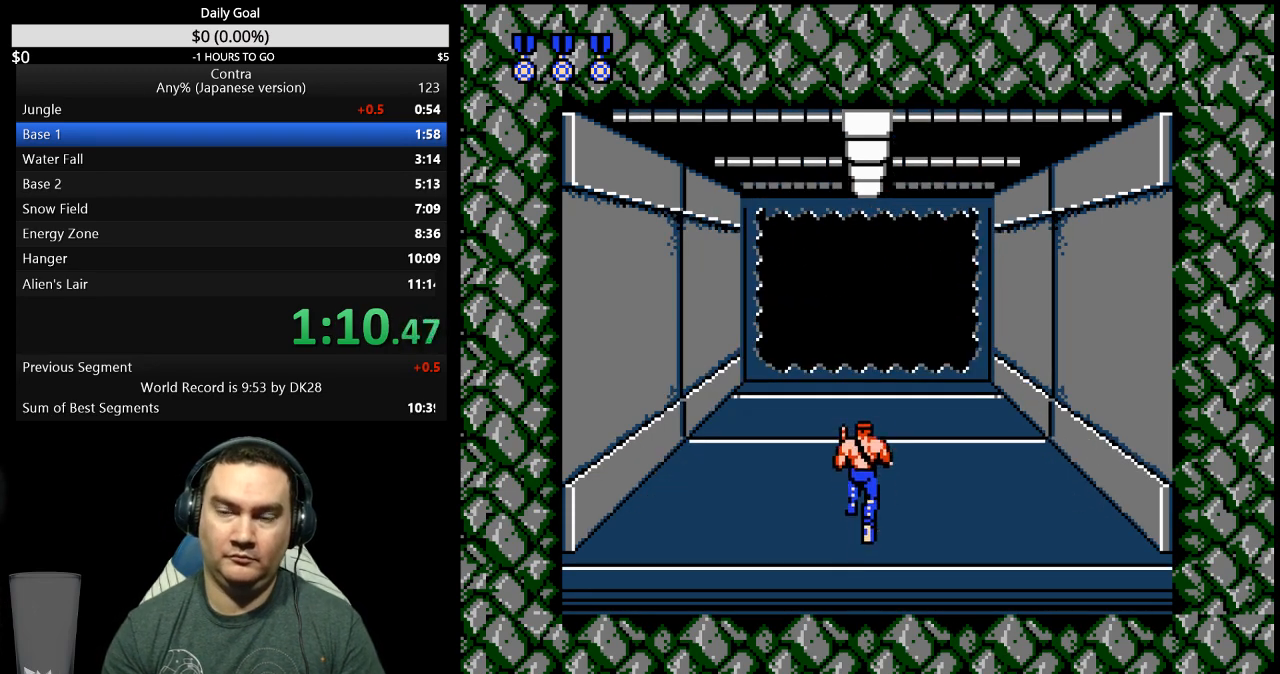
{"buttons": ["DPAD_UP"], "events": []}
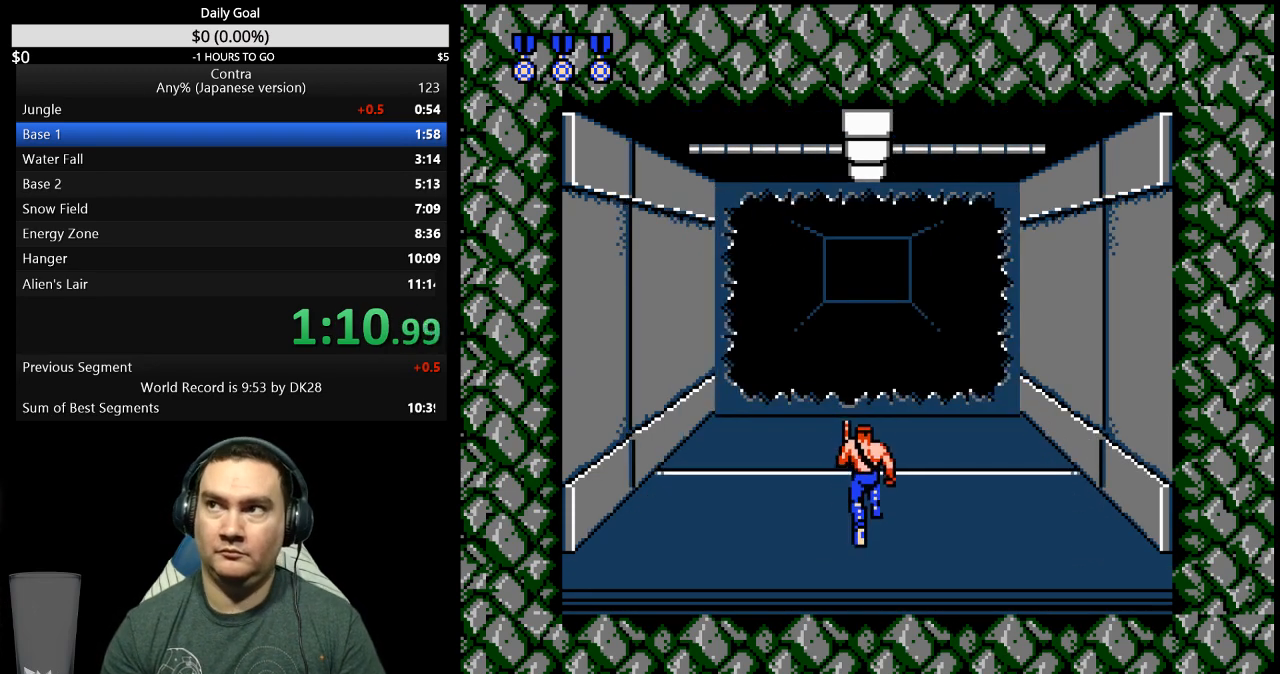
{"buttons": ["DPAD_UP"], "events": []}
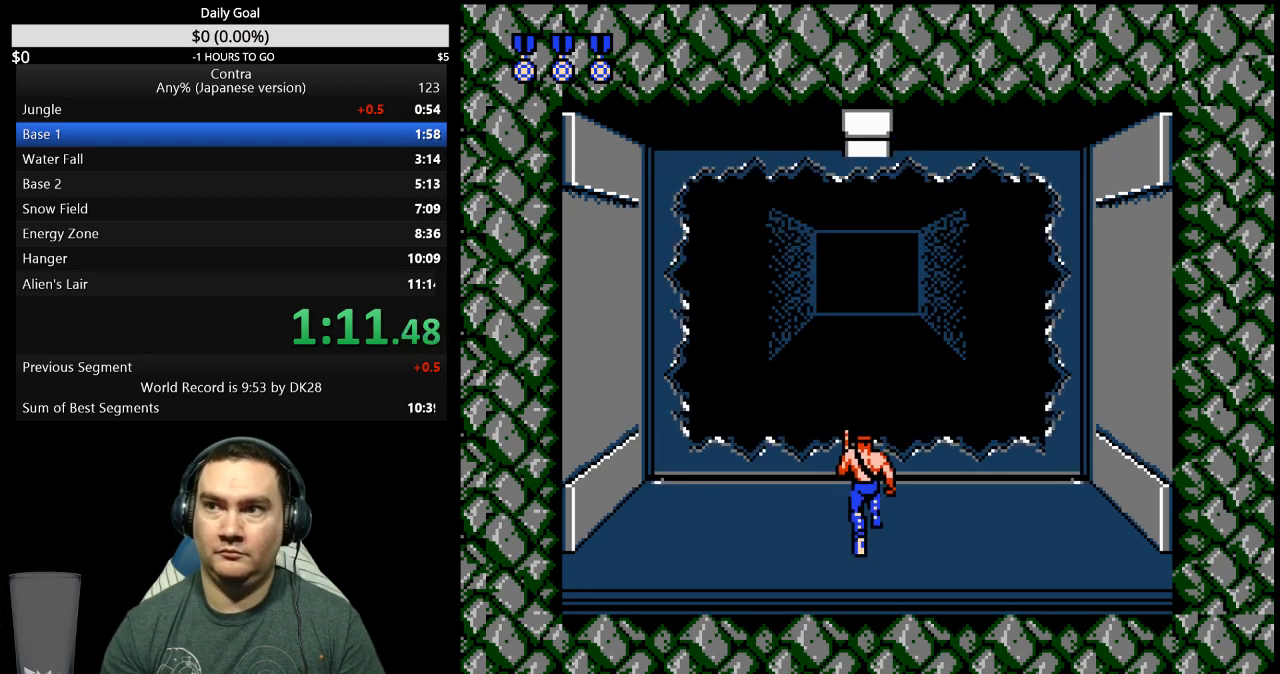
{"buttons": ["DPAD_UP"], "events": []}
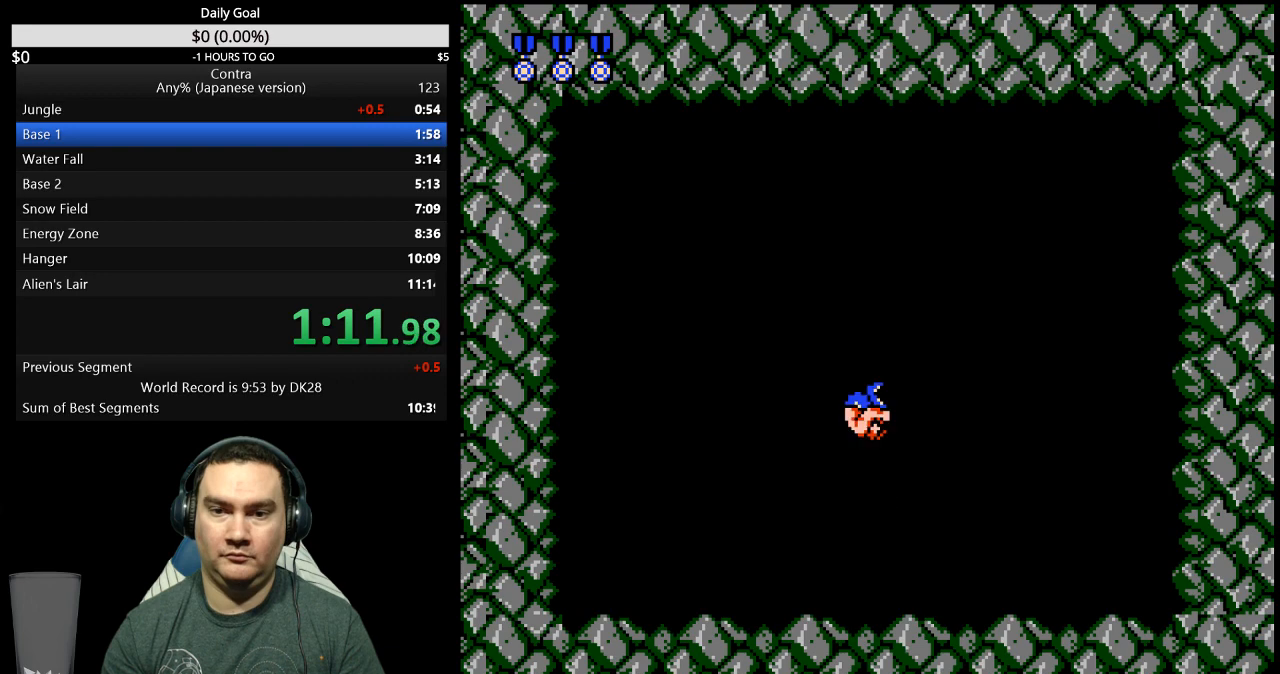
{"buttons": ["DPAD_RIGHT"], "events": [[33, "DPAD_UP", "up"], [167, "B", "down"], [167, "DPAD_RIGHT", "down"], [267, "B", "up"], [333, "DPAD_RIGHT", "up"], [367, "B", "down"], [467, "B", "up"], [467, "DPAD_RIGHT", "down"]]}